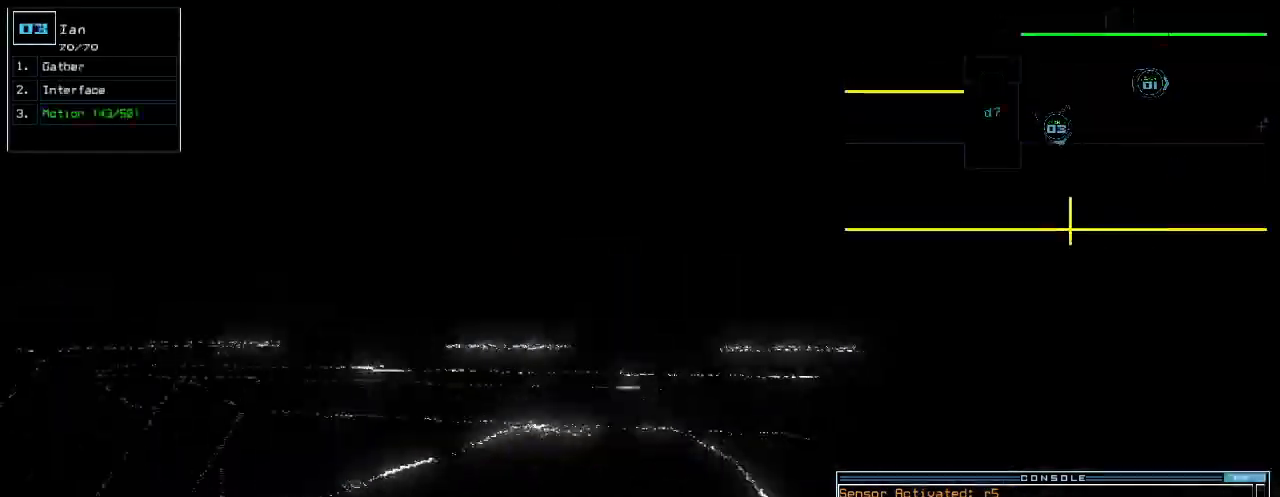
Gameplay with keyboard; each line is a JSON object with the keys held at the frame after it. "events" lists presses ("down") and releases ("up") of ".", "0", "1", "2", "3", "4", "5", "6", "7", "8", "9", "a", "b", "backspace", "c", "caps_lock", "comma", "ctrl_l", "ctrl_r", "d", "down", "e", "equals", "escape", "f", "f12", "g", "h", "i", "j", "k", "l", "left", "m", "minus", "n", "o", "p", "q", "quote", "r", "return", "right", "s", "semicolon", "shift_l", "shift_r", "space", "t", "tab", "tilde", "u", "up", "v", "w", "x", "y" and "z" between this image and that frame as [ms after this image, input, new state], when the widget could be followed in between. No other keys are recorded. Mouse input is not recorded.
{"keys": ["right"], "events": []}
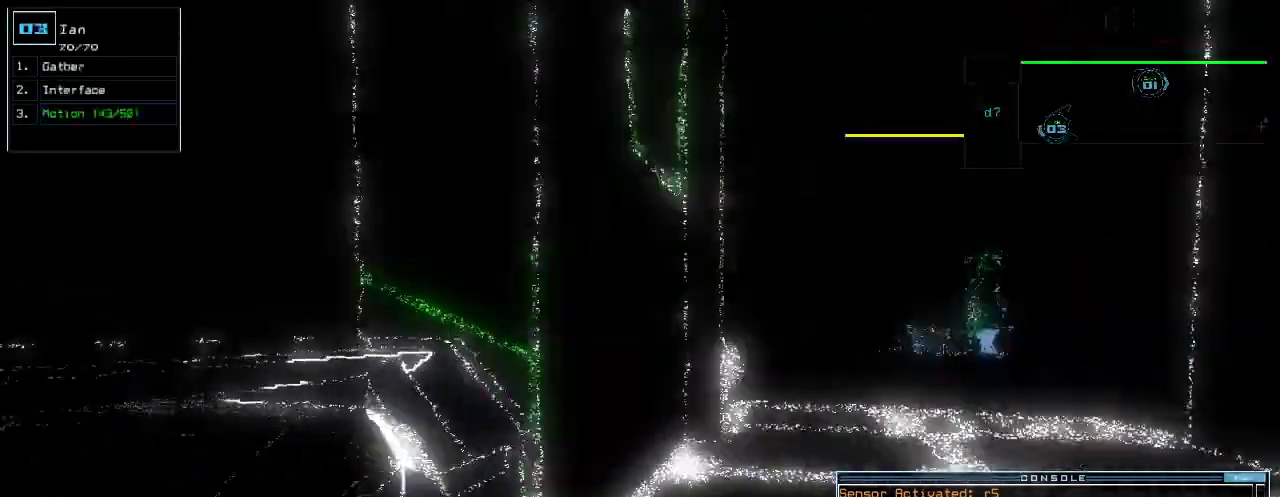
{"keys": ["up"], "events": [[40, "up", "down"], [240, "right", "up"]]}
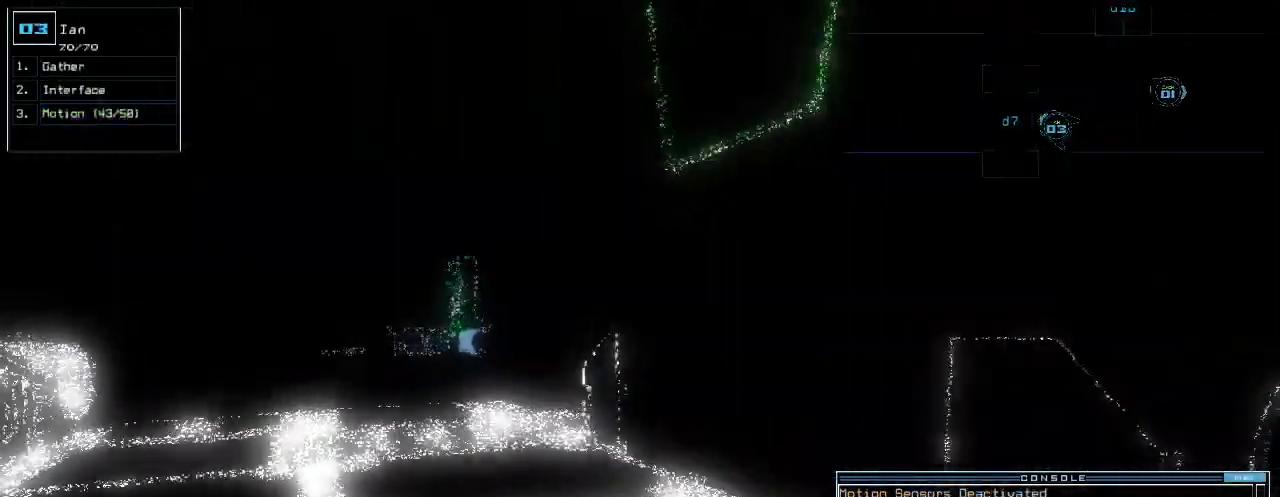
{"keys": ["n", "up"], "events": [[120, "left", "down"], [180, "left", "up"], [320, "left", "down"], [380, "left", "up"], [460, "n", "down"]]}
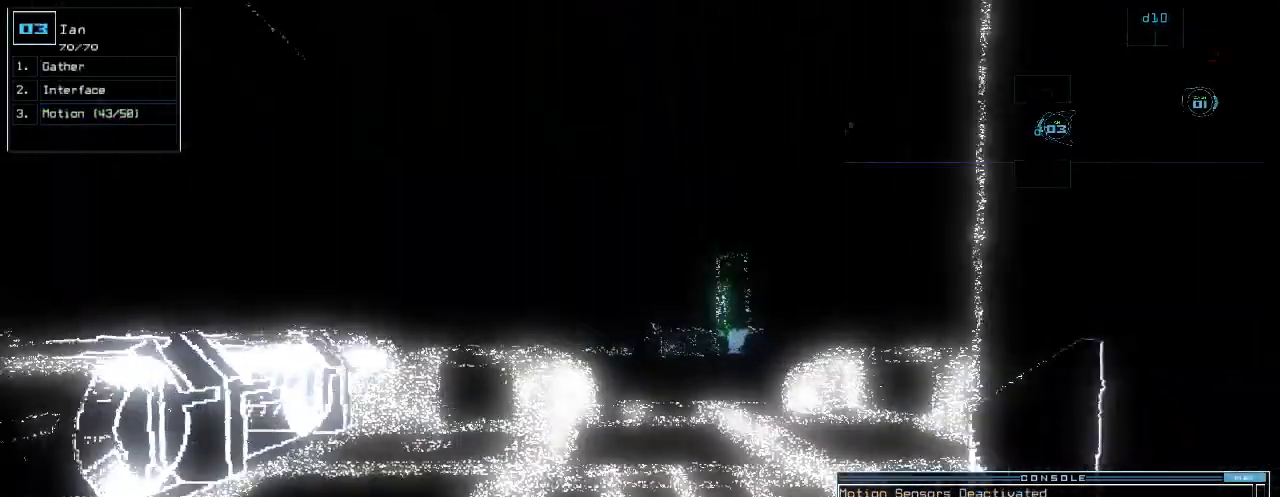
{"keys": ["return", "up"]}
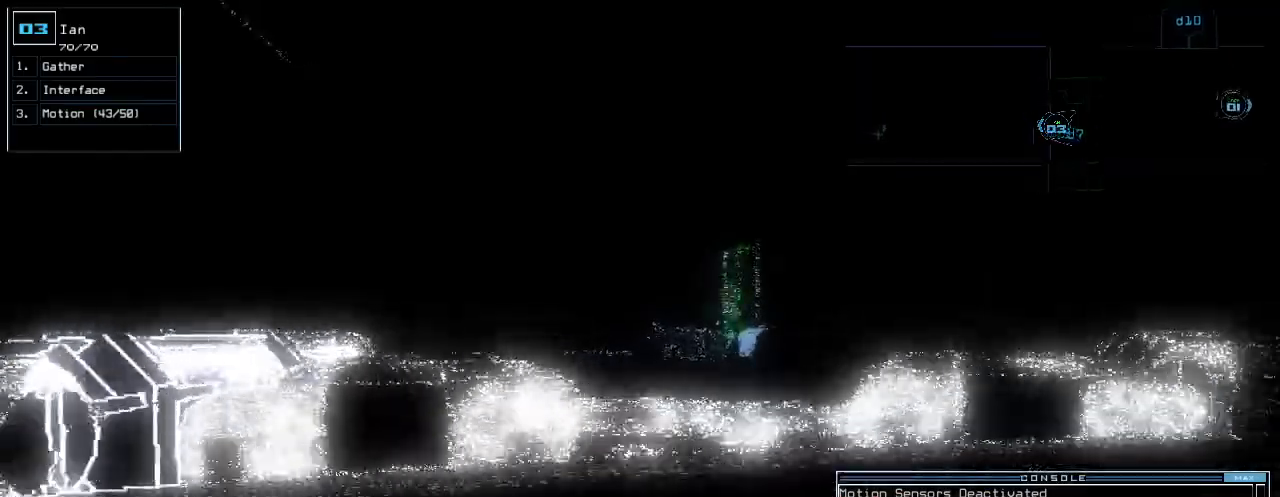
{"keys": ["up"], "events": [[100, "return", "up"]]}
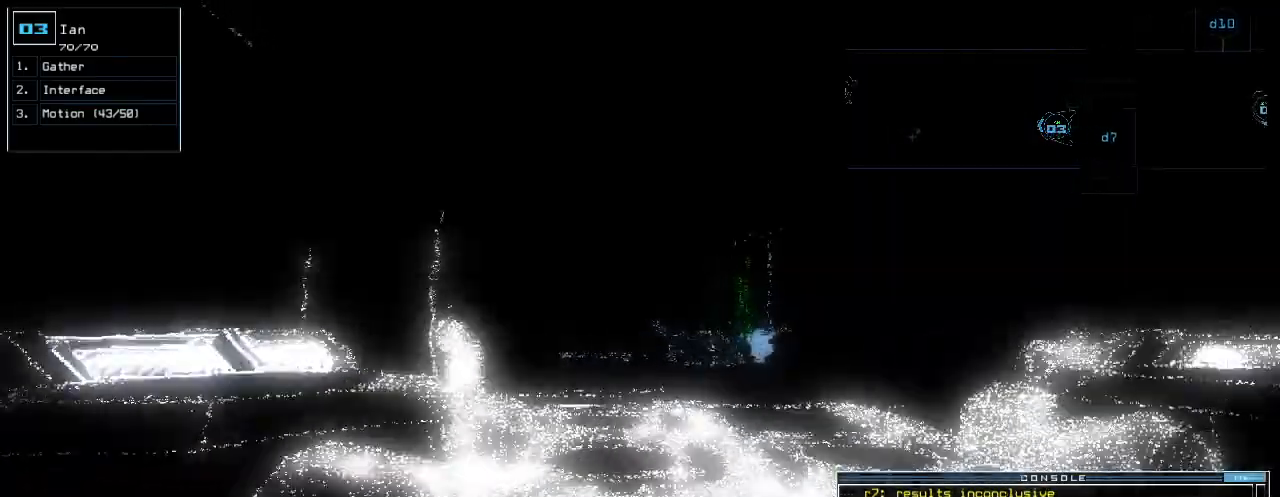
{"keys": ["up"], "events": []}
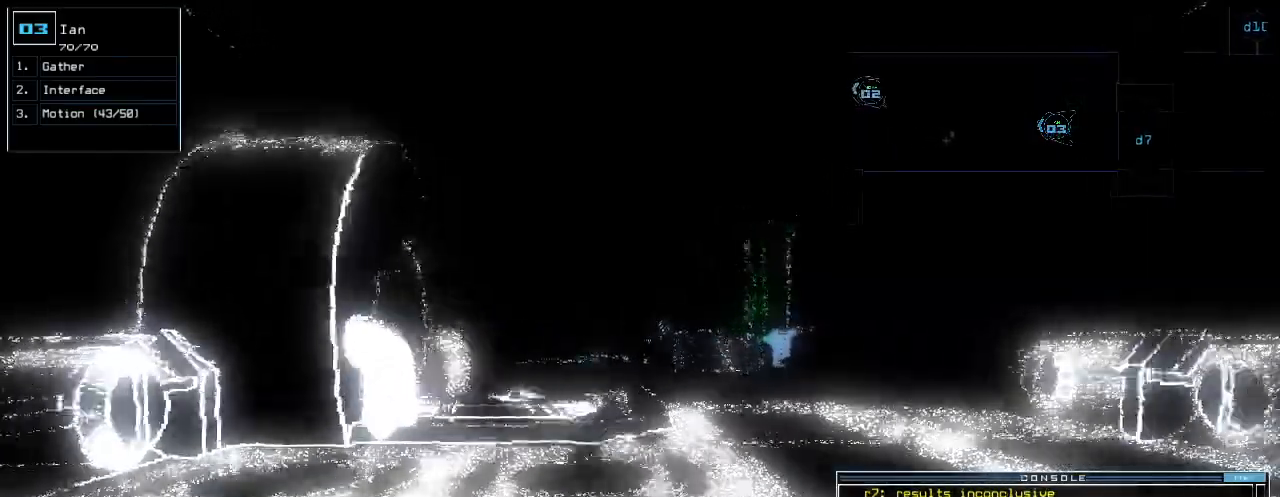
{"keys": ["up"], "events": []}
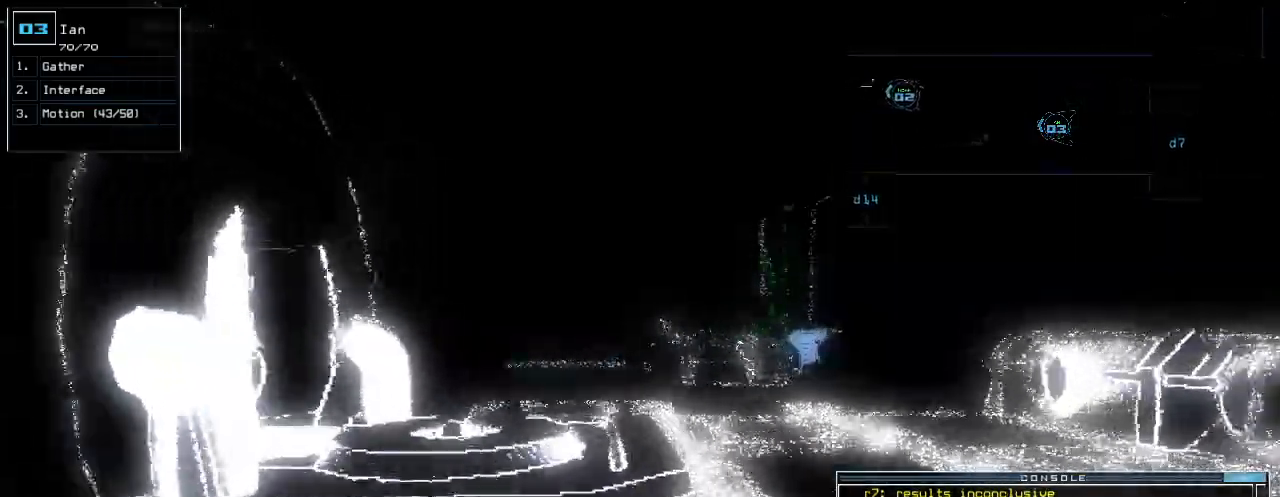
{"keys": ["up"], "events": []}
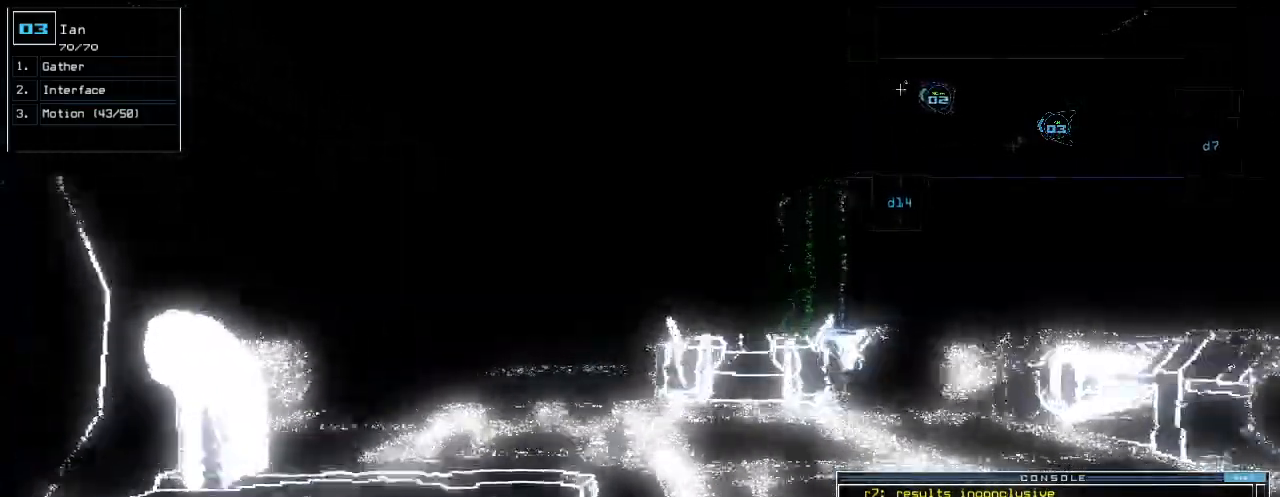
{"keys": ["up"], "events": [[200, "left", "down"], [280, "left", "up"]]}
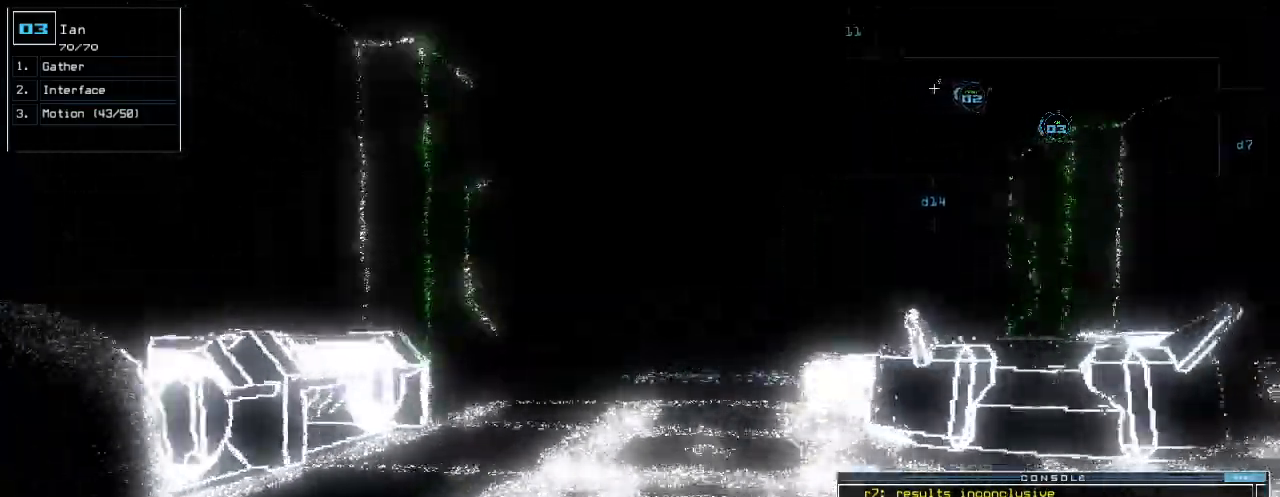
{"keys": ["up"], "events": [[200, "right", "down"], [240, "right", "up"]]}
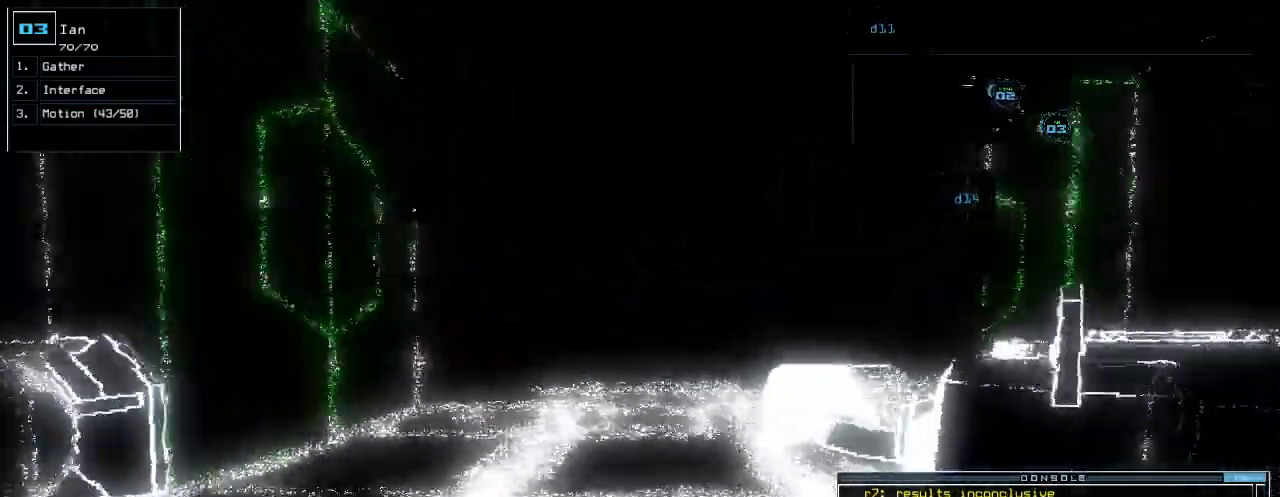
{"keys": ["up"], "events": []}
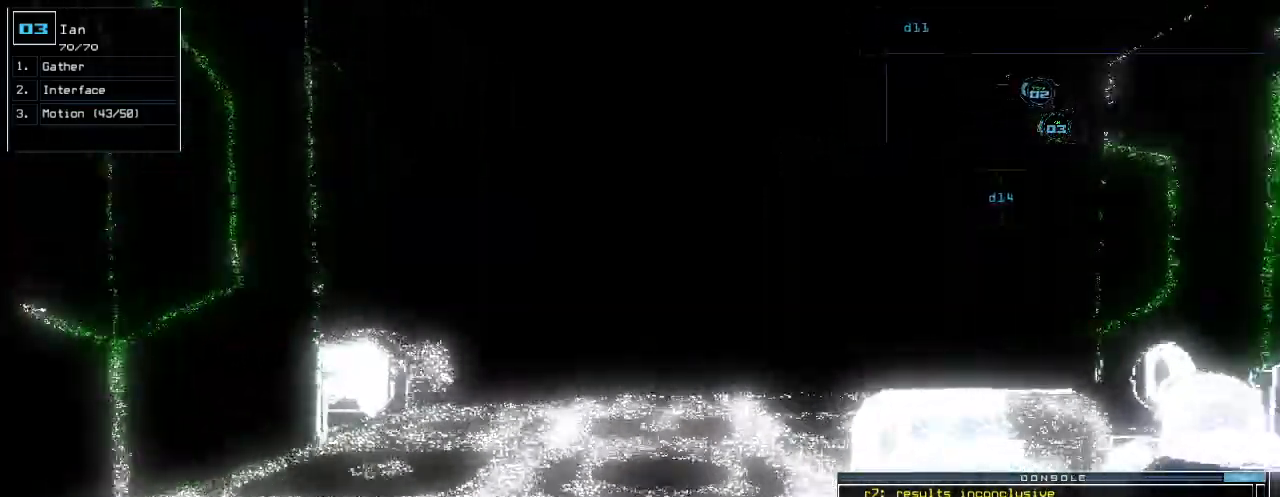
{"keys": ["up"], "events": [[120, "d", "down"], [160, "left", "down"], [180, "d", "up"], [220, "left", "up"], [340, "1", "down"], [400, "1", "up"]]}
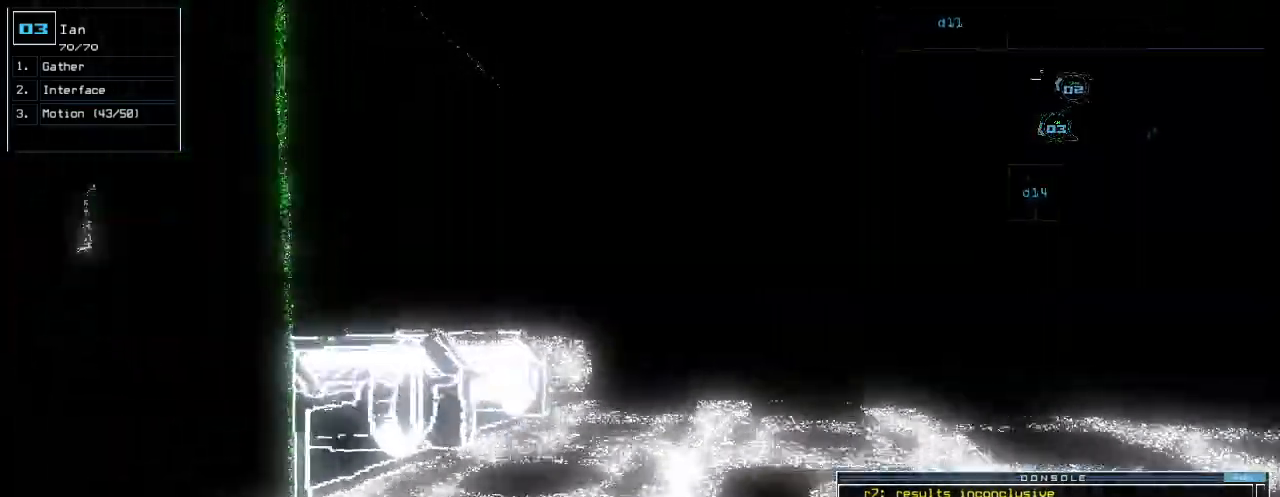
{"keys": ["left", "up"], "events": [[120, "left", "down"], [180, "4", "down"], [240, "4", "up"], [340, "return", "down"], [440, "return", "up"]]}
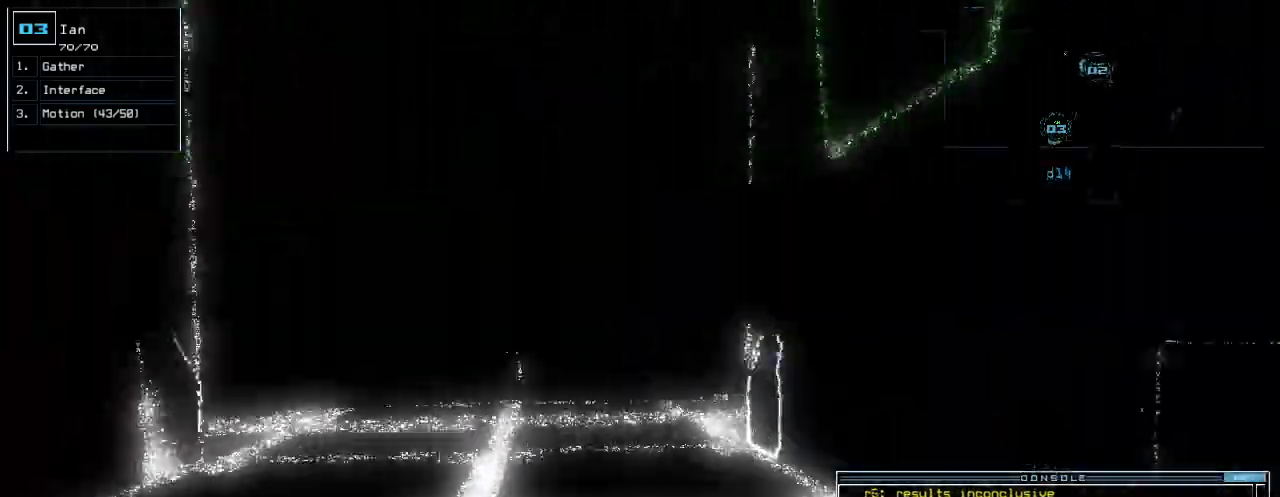
{"keys": [], "events": [[20, "left", "up"], [500, "up", "up"]]}
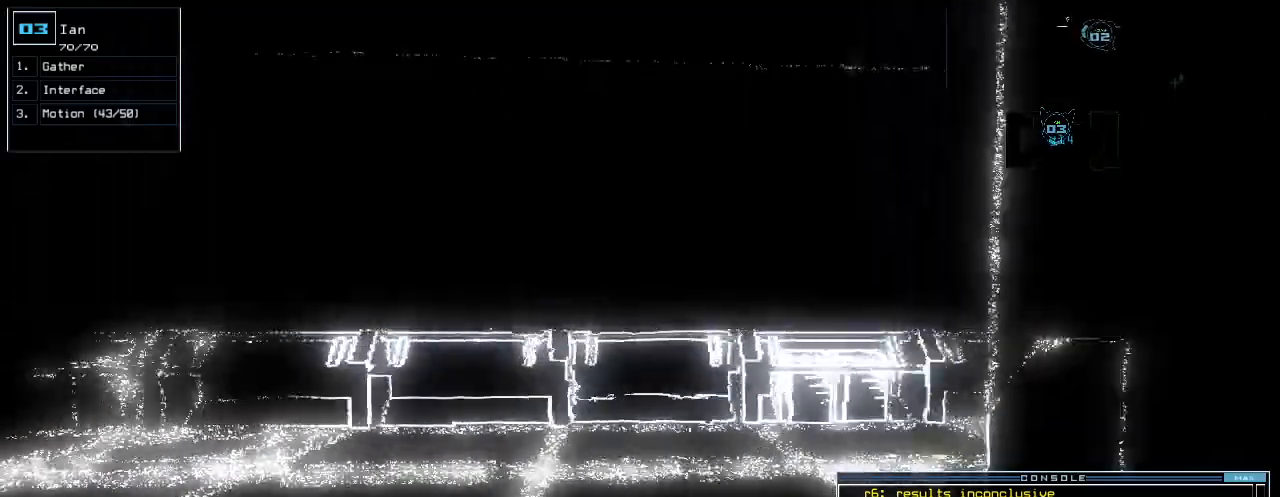
{"keys": [], "events": [[140, "space", "down"], [240, "space", "up"]]}
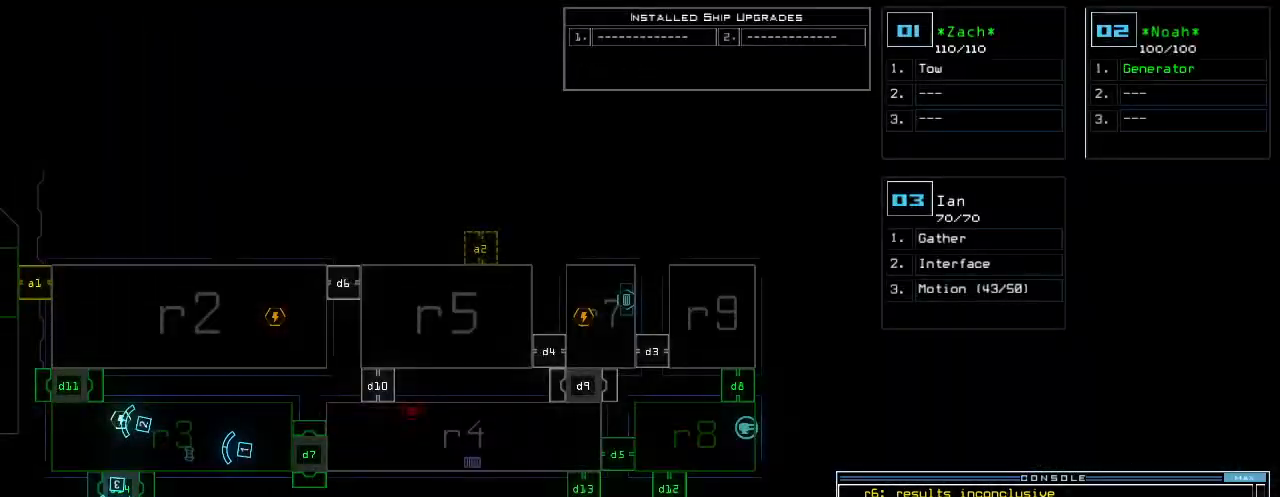
{"keys": ["up"], "events": [[160, "space", "down"], [240, "space", "up"], [240, "up", "down"]]}
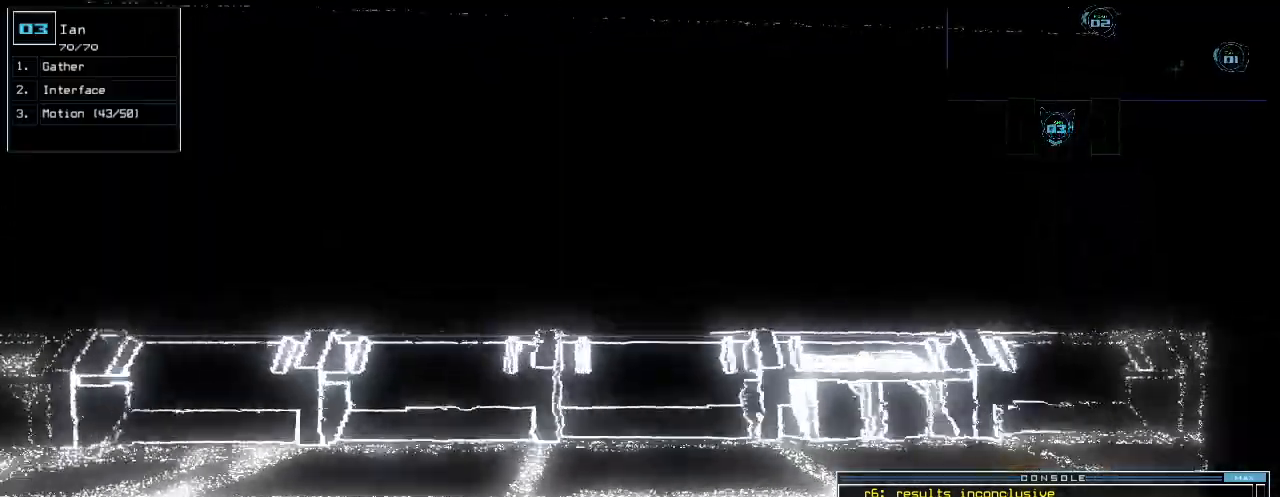
{"keys": ["up"]}
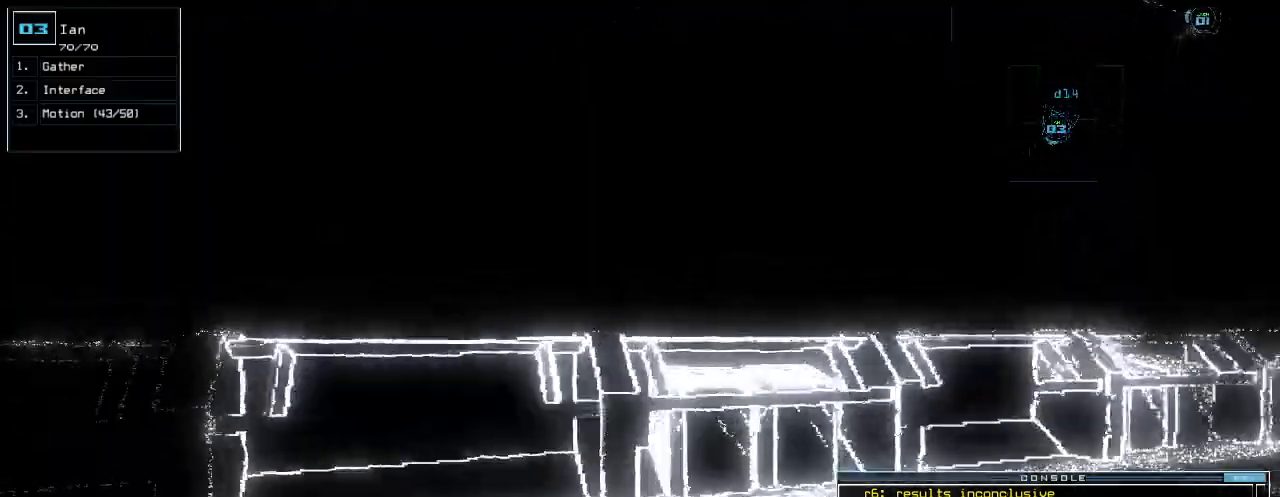
{"keys": ["right", "up"]}
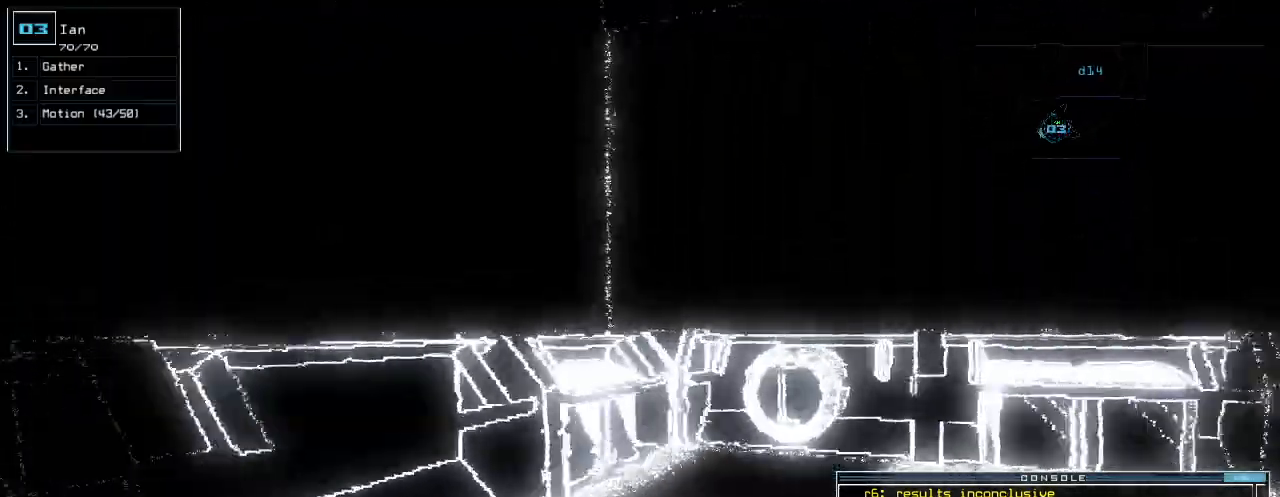
{"keys": ["down"], "events": [[200, "right", "up"], [280, "up", "up"], [400, "down", "down"]]}
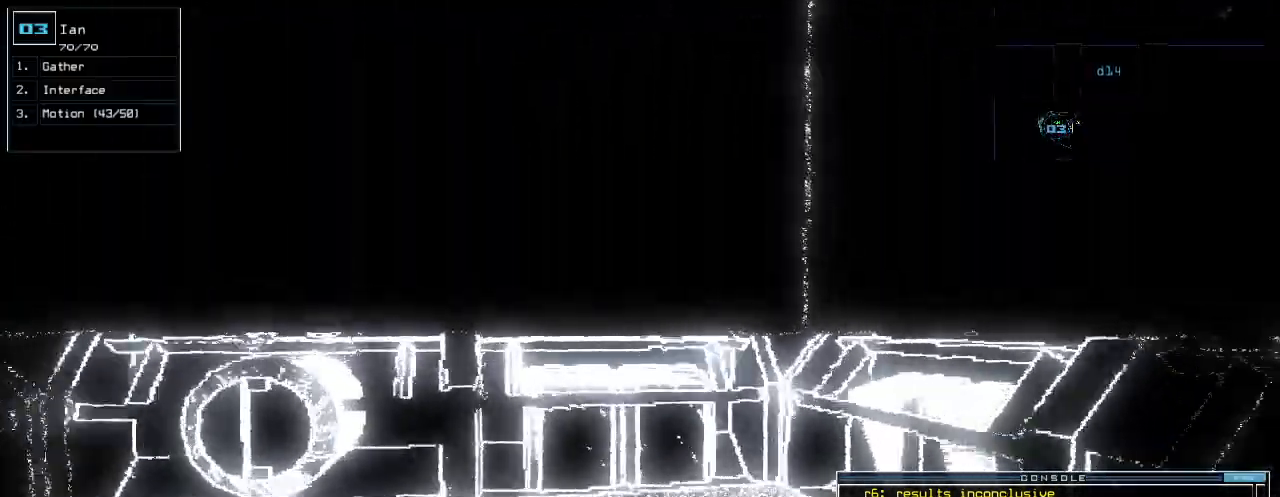
{"keys": ["left"], "events": [[20, "g", "down"], [80, "return", "down"], [120, "g", "up"], [180, "return", "up"], [200, "down", "up"], [280, "left", "down"]]}
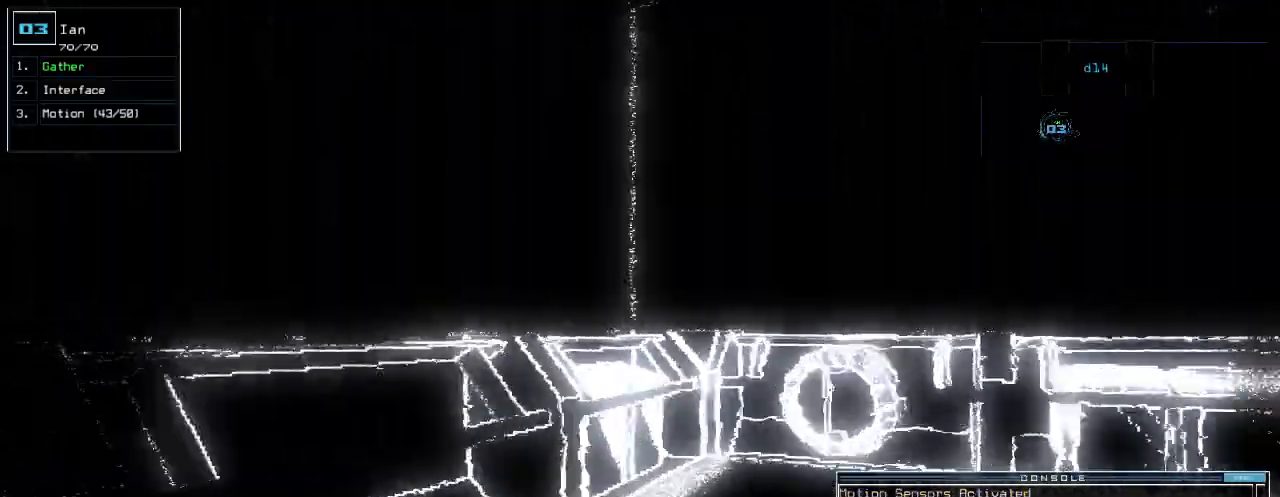
{"keys": ["left", "up"], "events": [[280, "up", "down"]]}
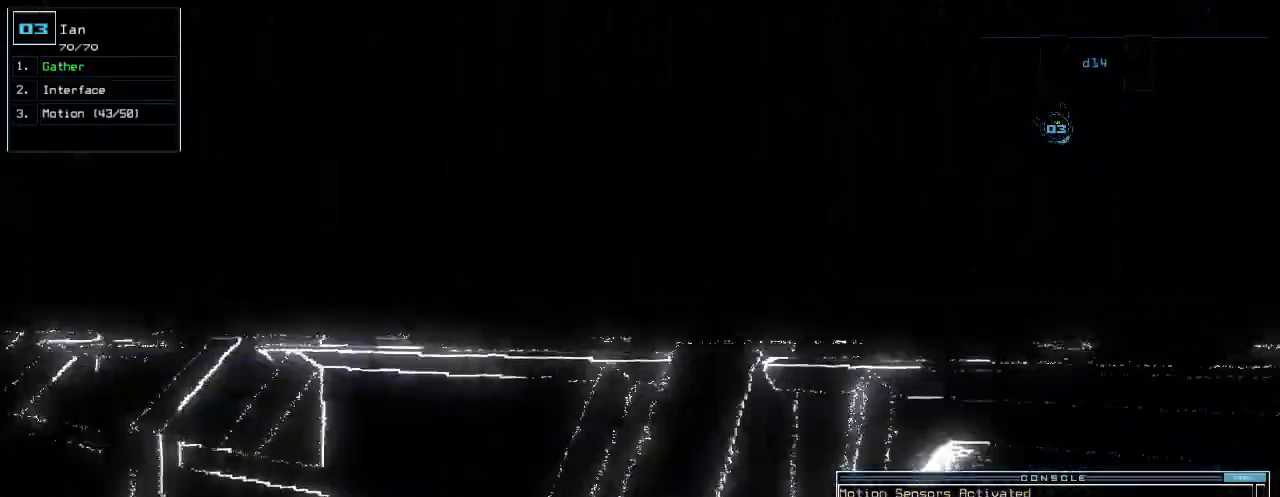
{"keys": ["up"], "events": [[340, "left", "up"]]}
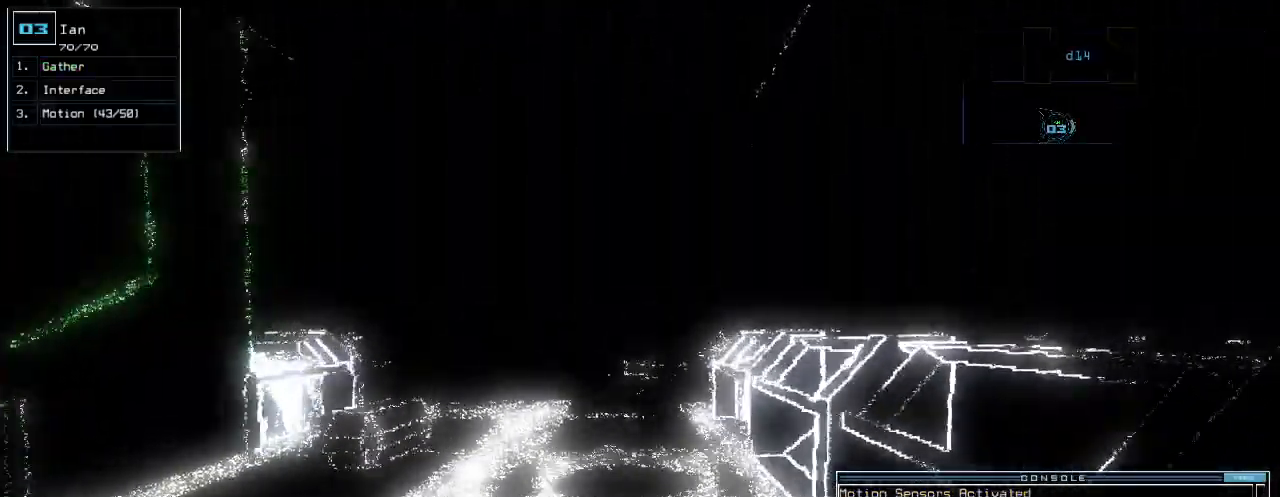
{"keys": [], "events": [[160, "left", "down"], [260, "left", "up"], [340, "space", "down"], [360, "up", "up"], [420, "space", "up"]]}
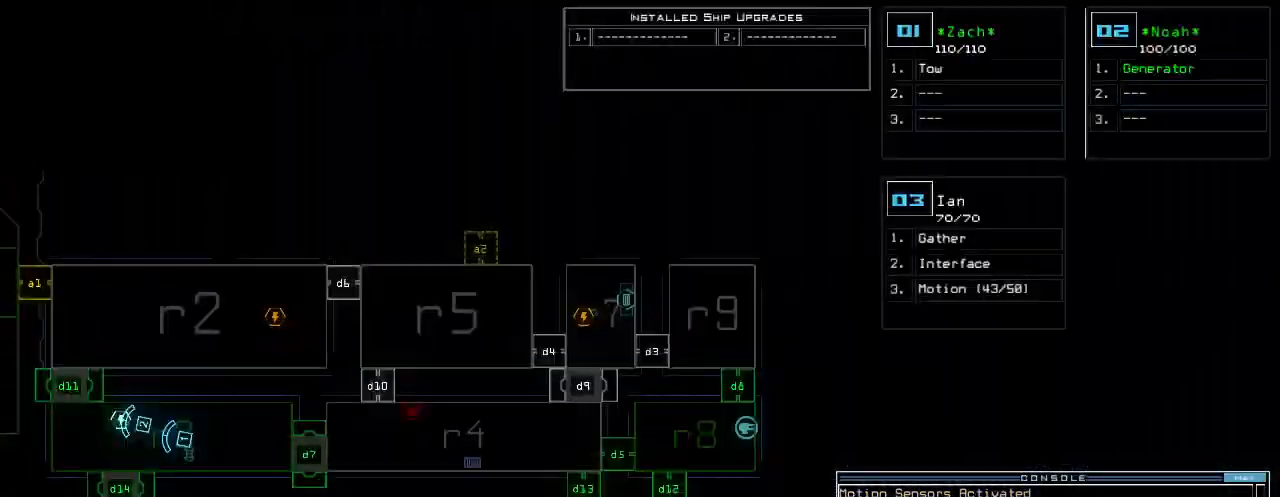
{"keys": ["up"], "events": [[380, "space", "down"], [420, "right", "down"], [420, "up", "down"], [460, "space", "up"], [480, "right", "up"]]}
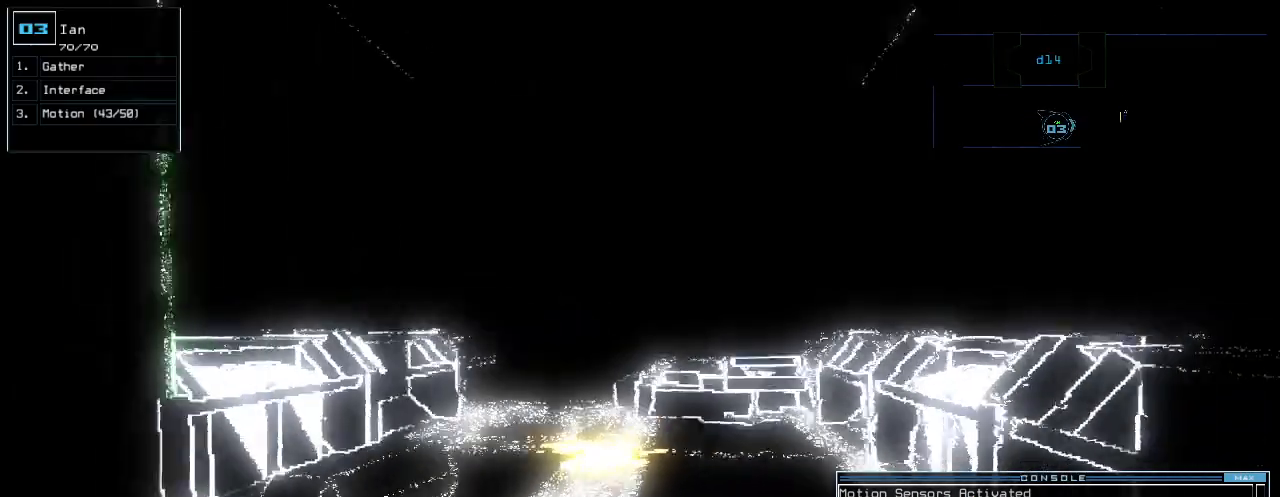
{"keys": ["up"], "events": [[380, "left", "down"], [420, "left", "up"]]}
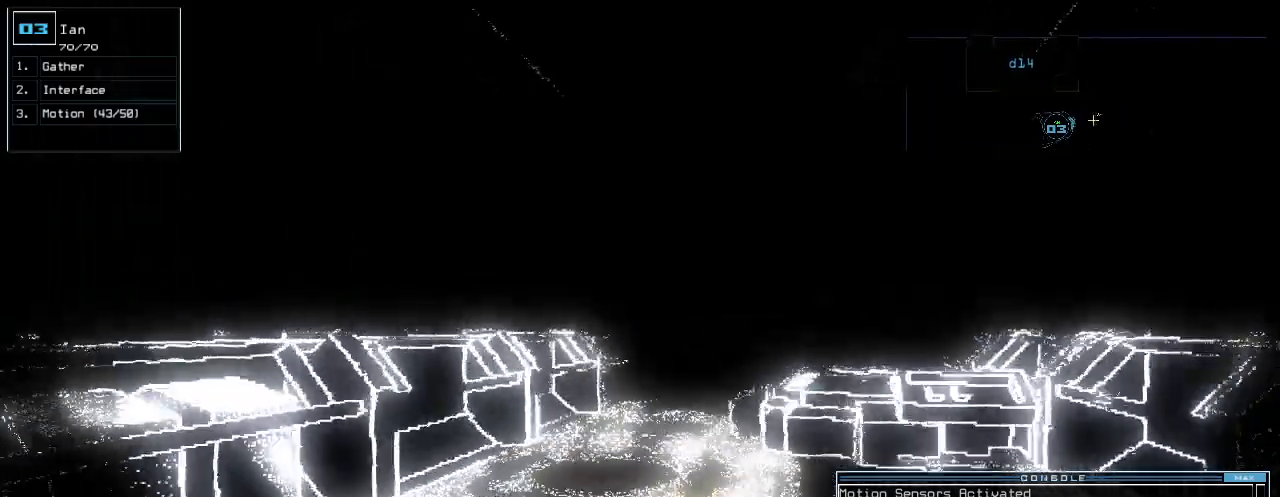
{"keys": ["up"], "events": [[360, "g", "down"], [400, "g", "up"], [400, "return", "down"], [480, "return", "up"]]}
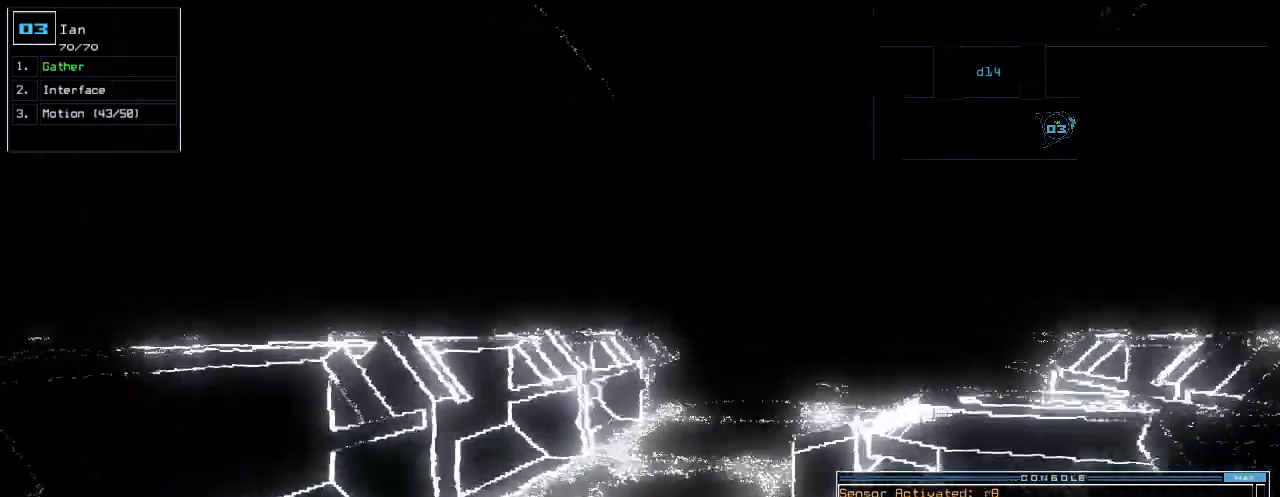
{"keys": ["up"], "events": [[120, "right", "down"], [220, "right", "up"]]}